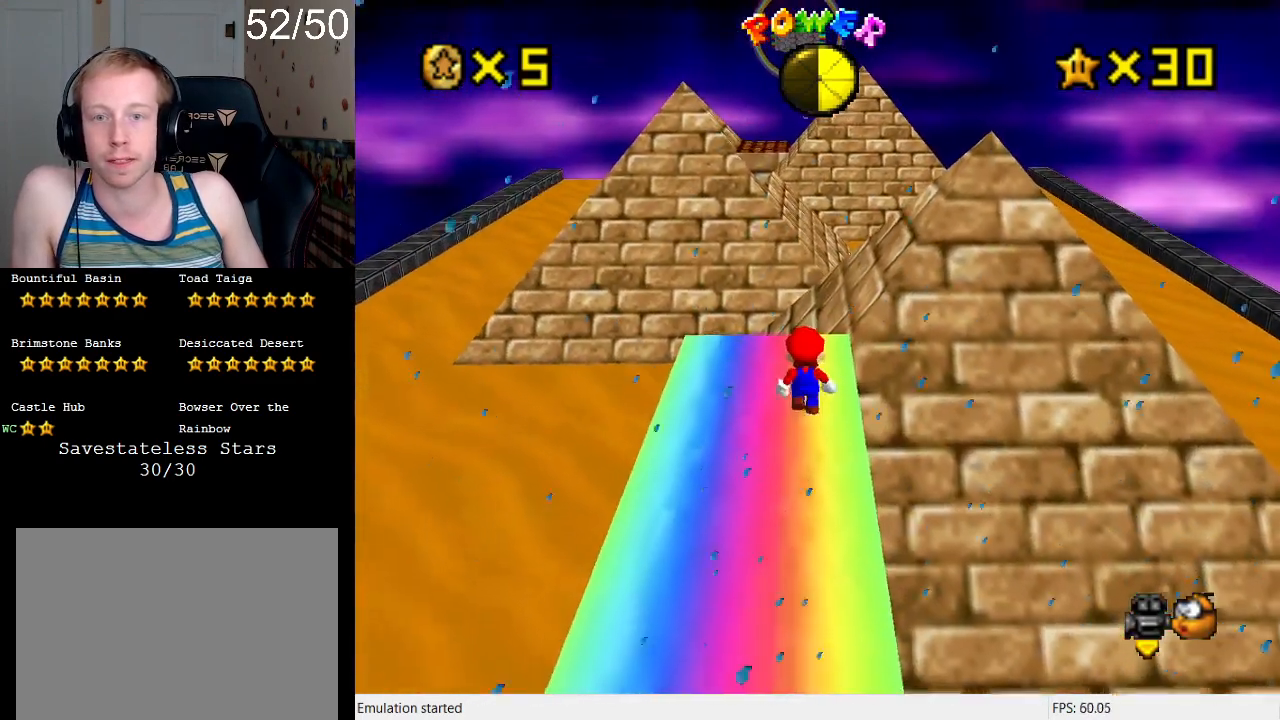
Gameplay with a controller (PlayStation layout); each line is a JSON object with the inputs held at the frame after it. "events" lists button and stick changes between this image and that frame as [ms after this image, input, new state], when the widget could be followed in between. Not read: L3 R3.
{"buttons": [], "left_stick": "down-right", "right_stick": "center", "events": [[33, "left_stick", "center"], [133, "CROSS", "down"], [200, "left_stick", "up-right"], [267, "CROSS", "up"], [400, "left_stick", "down-right"]]}
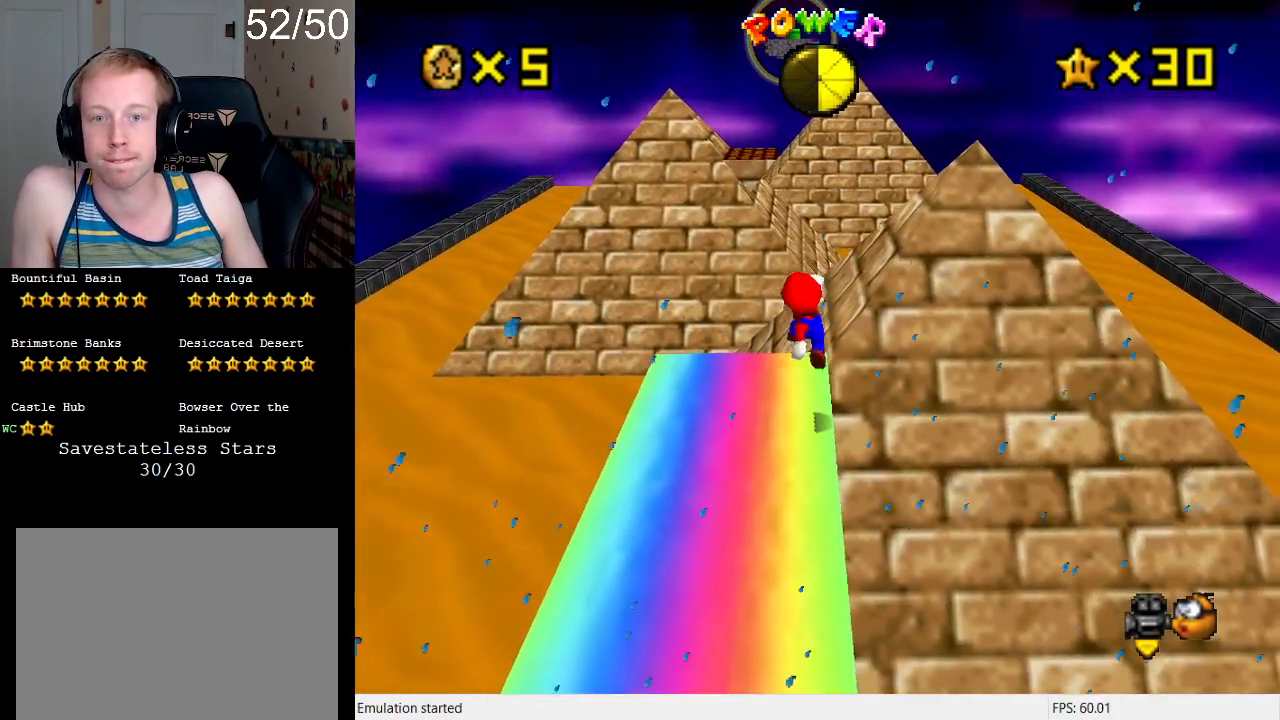
{"buttons": [], "left_stick": "up", "right_stick": "center", "events": [[33, "left_stick", "center"], [433, "left_stick", "up"]]}
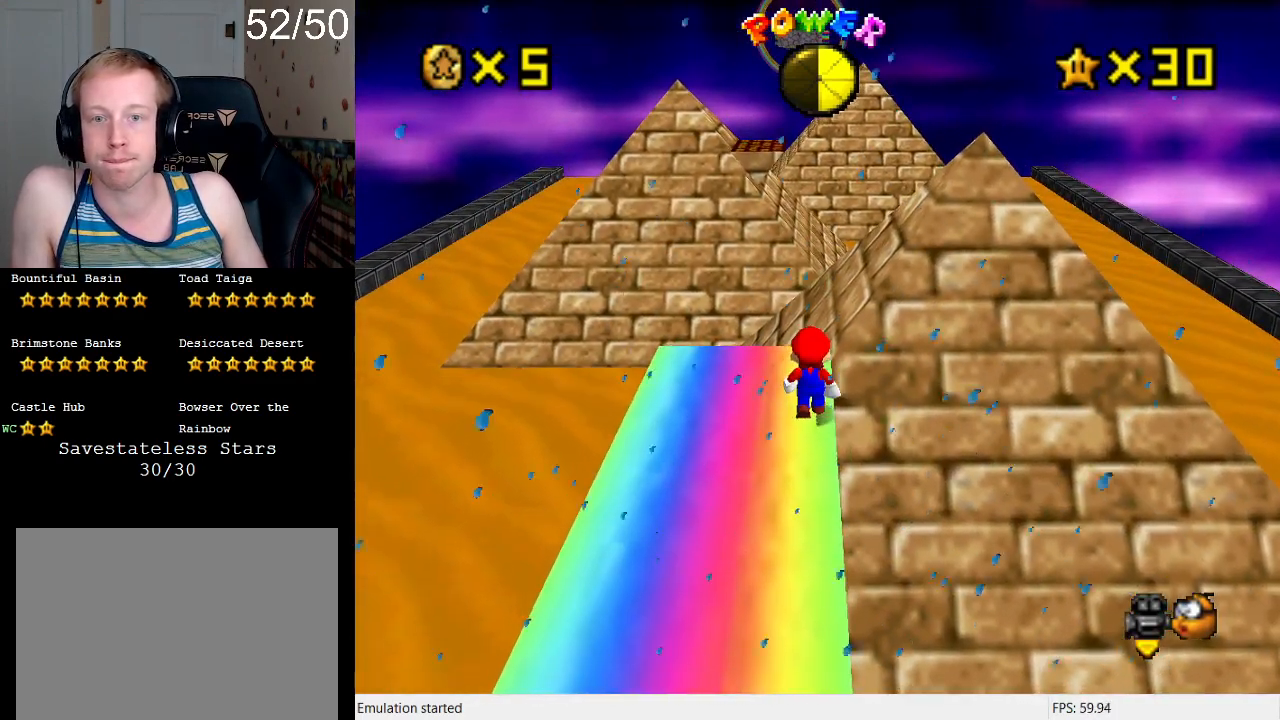
{"buttons": [], "left_stick": "down-left", "right_stick": "center", "events": [[133, "left_stick", "center"], [167, "CROSS", "down"], [300, "CROSS", "up"], [367, "left_stick", "down-left"]]}
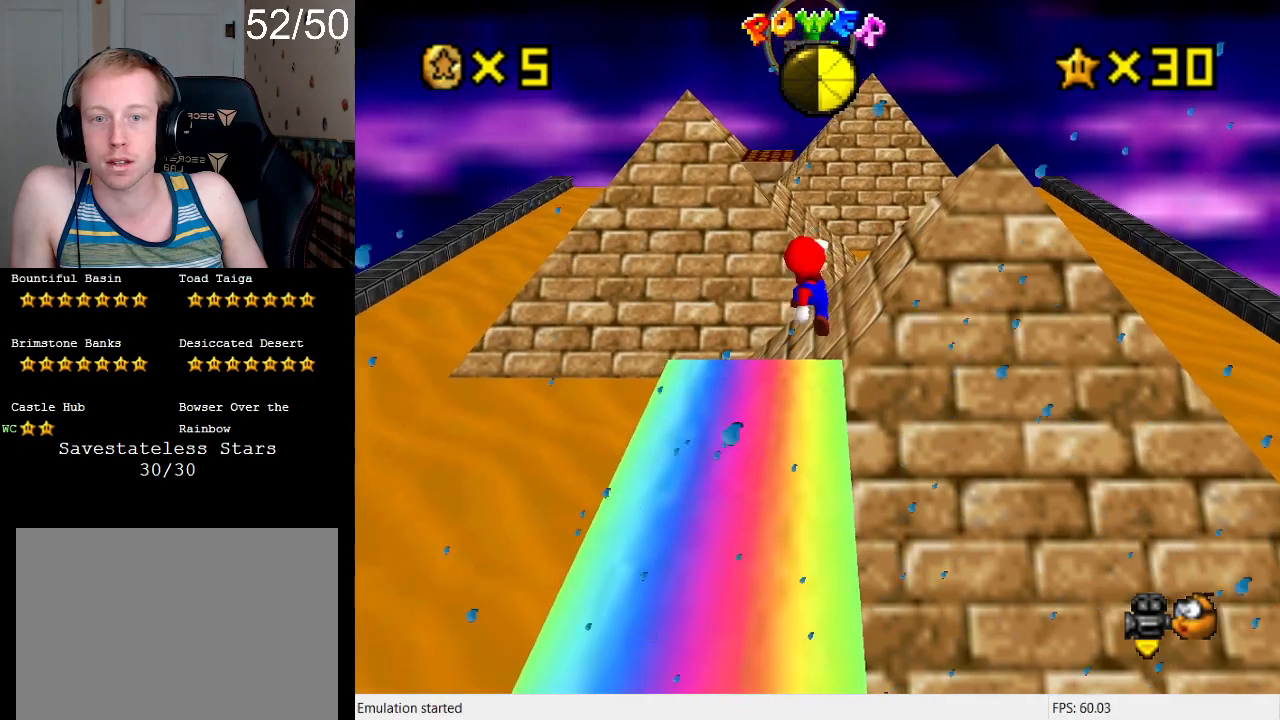
{"buttons": [], "left_stick": "center", "right_stick": "center", "events": [[67, "left_stick", "down"], [167, "left_stick", "center"]]}
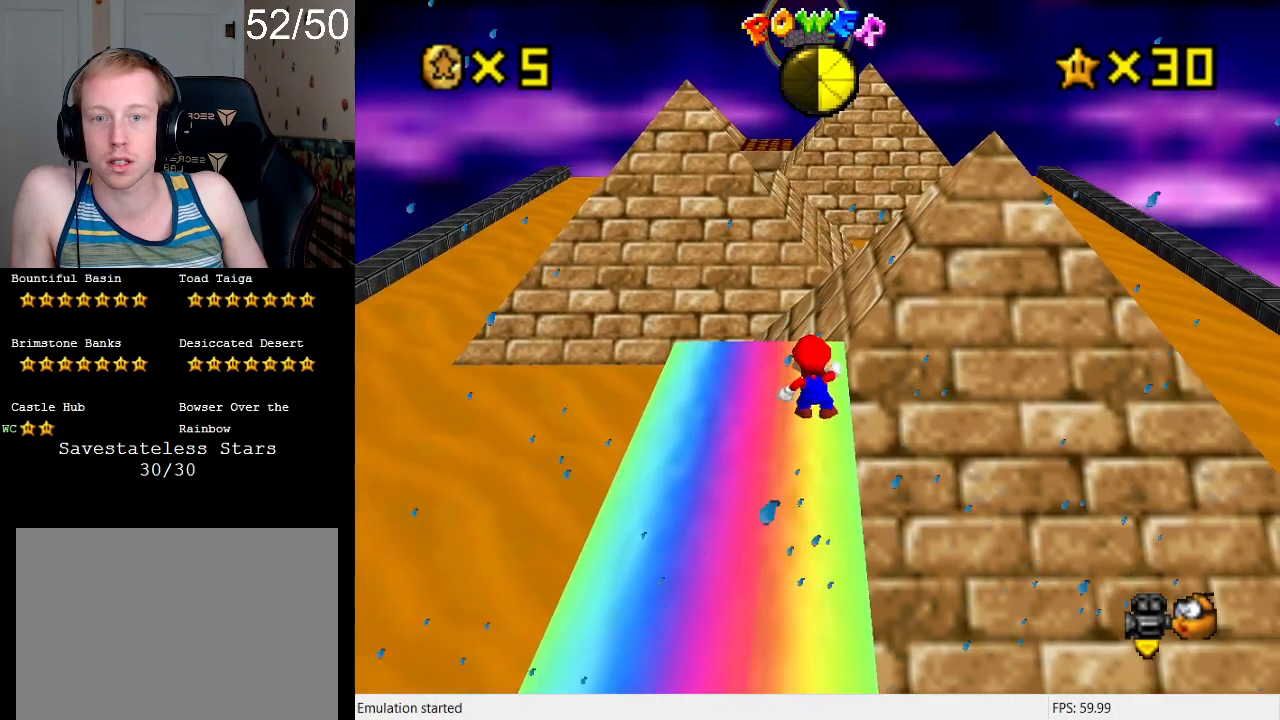
{"buttons": [], "left_stick": "center", "right_stick": "center", "events": [[267, "right_stick", "left"], [367, "right_stick", "center"]]}
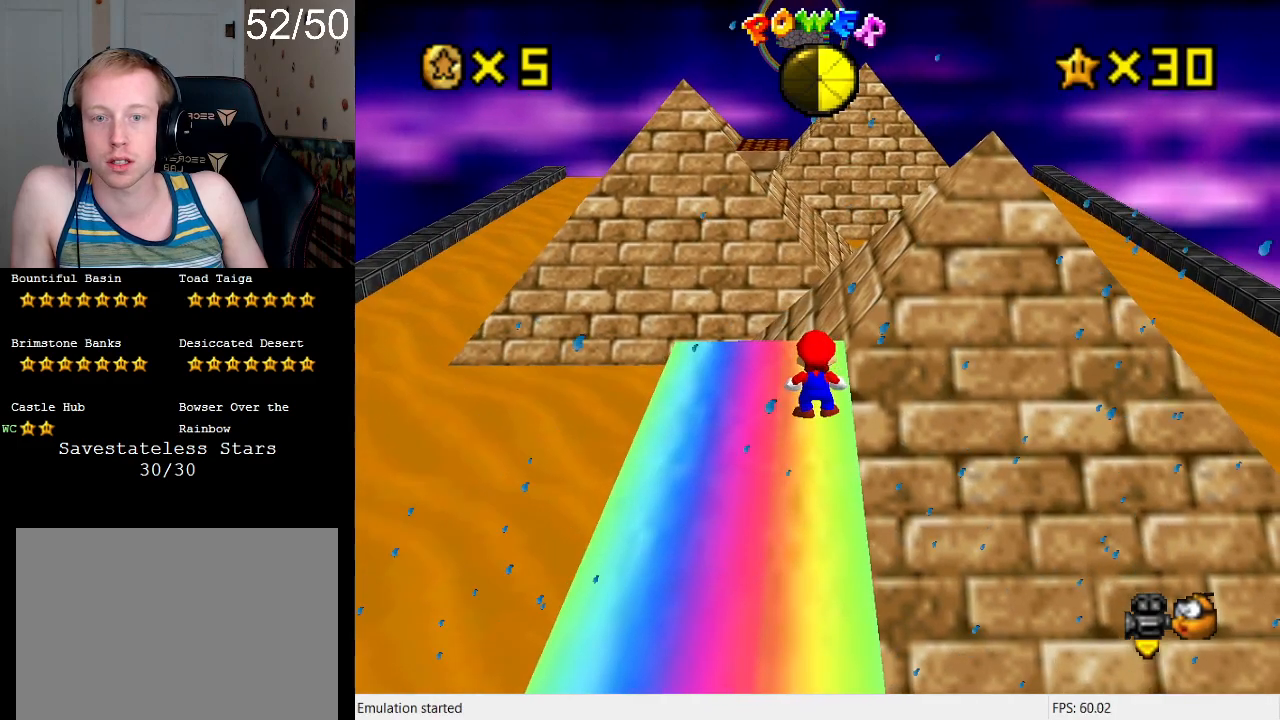
{"buttons": [], "left_stick": "center", "right_stick": "center", "events": [[200, "left_stick", "up"], [500, "left_stick", "center"]]}
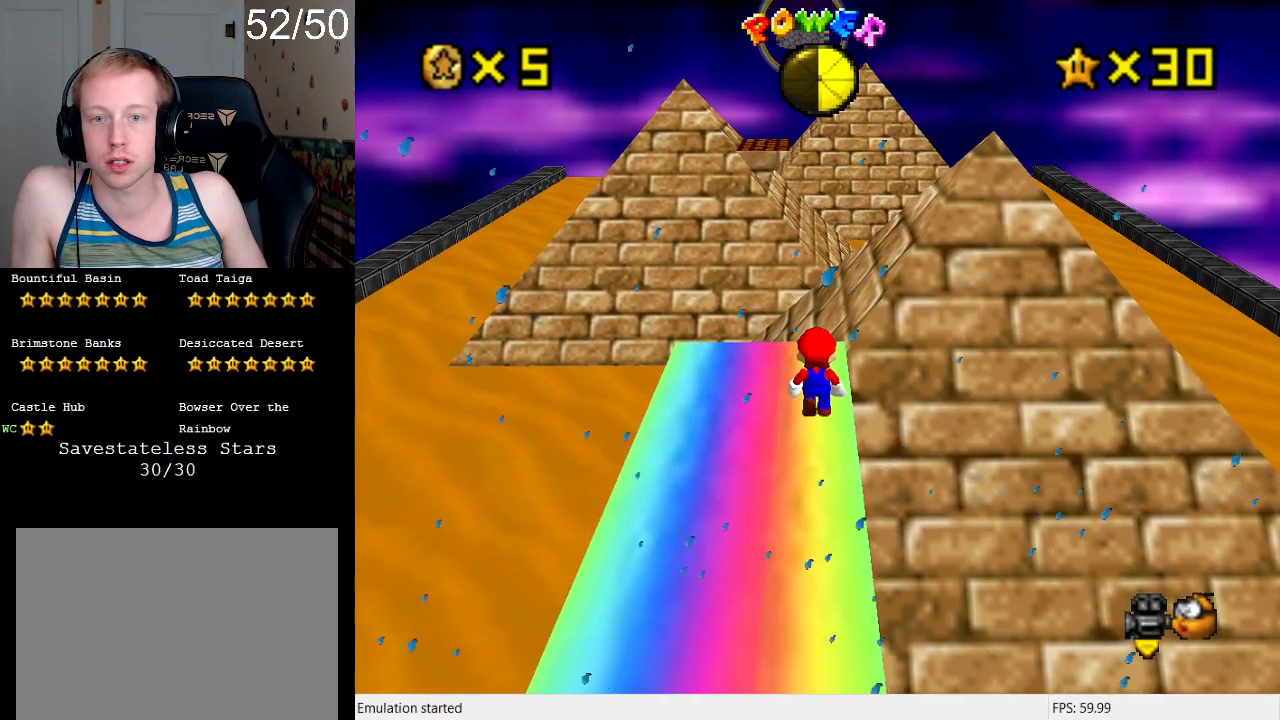
{"buttons": [], "left_stick": "center", "right_stick": "center", "events": []}
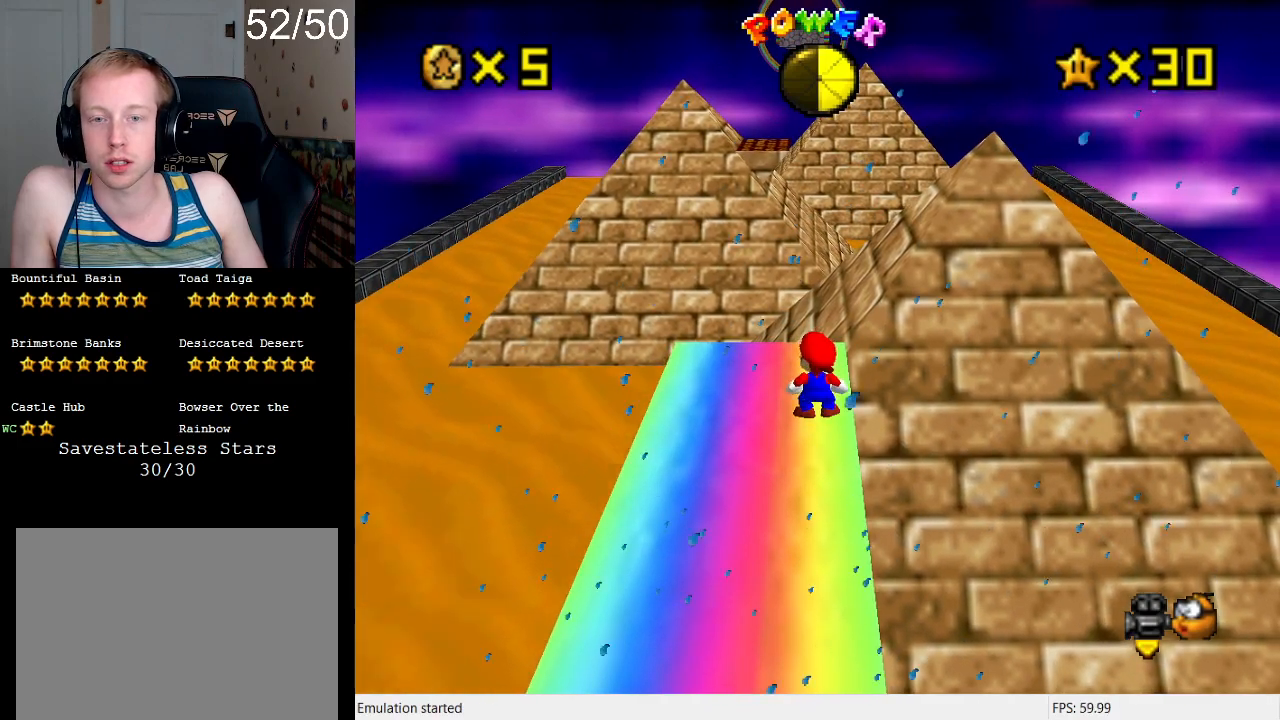
{"buttons": [], "left_stick": "center", "right_stick": "center", "events": [[167, "right_stick", "down"], [300, "right_stick", "center"]]}
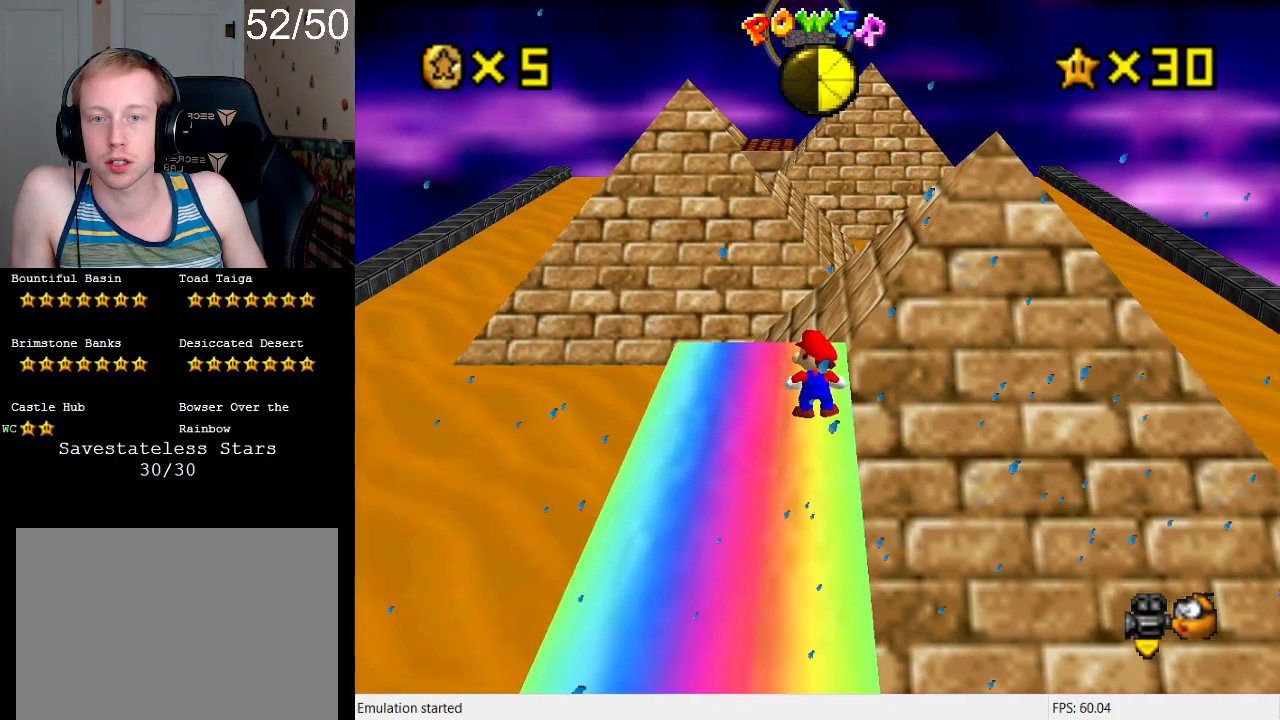
{"buttons": [], "left_stick": "center", "right_stick": "center", "events": [[200, "right_stick", "left"], [433, "right_stick", "center"]]}
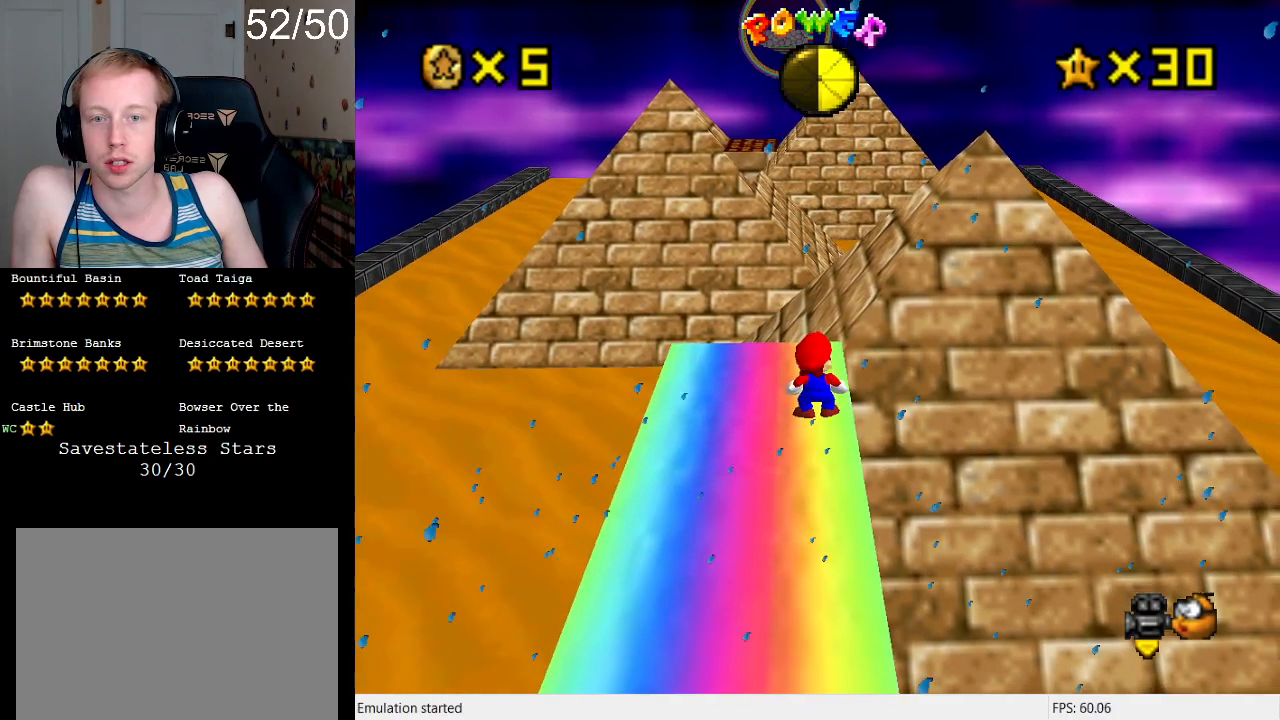
{"buttons": ["CROSS"], "left_stick": "up-right", "right_stick": "center", "events": [[133, "left_stick", "up"], [300, "left_stick", "center"], [333, "CROSS", "down"], [500, "left_stick", "up-right"]]}
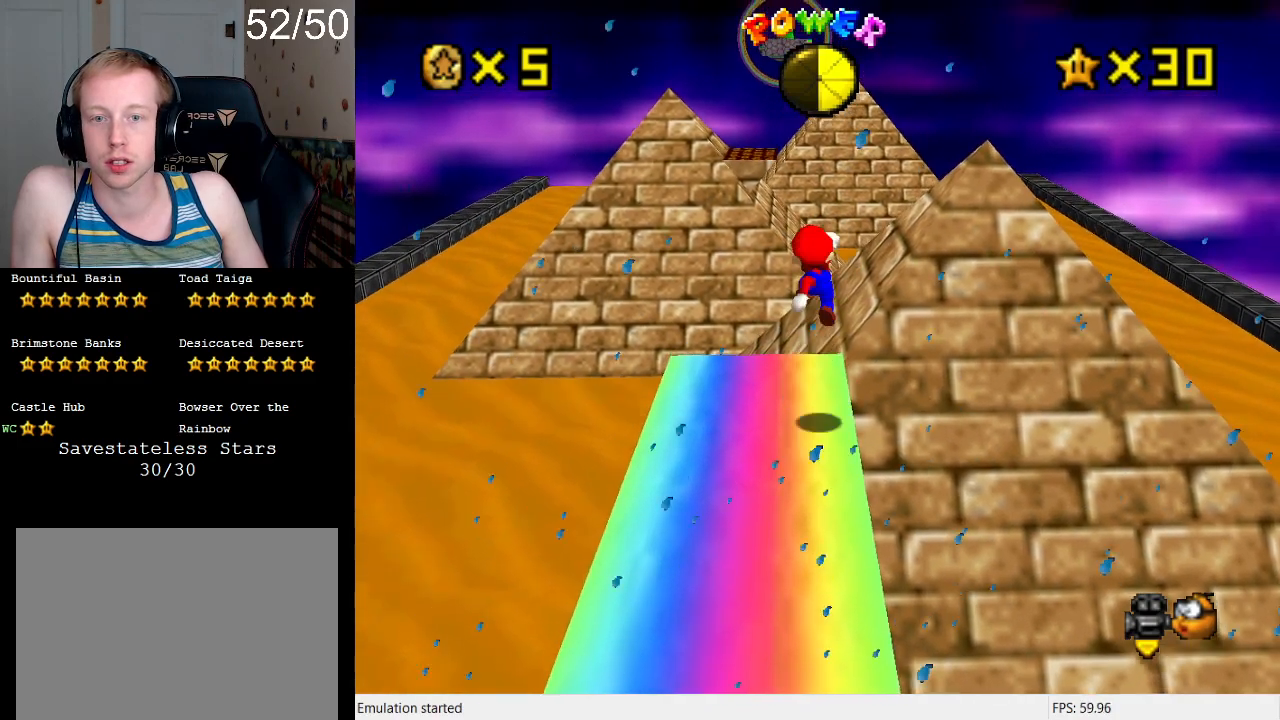
{"buttons": [], "left_stick": "up", "right_stick": "center", "events": [[33, "CROSS", "up"], [133, "SQUARE", "down"], [133, "left_stick", "up"], [267, "SQUARE", "up"], [400, "left_stick", "center"], [467, "left_stick", "up"]]}
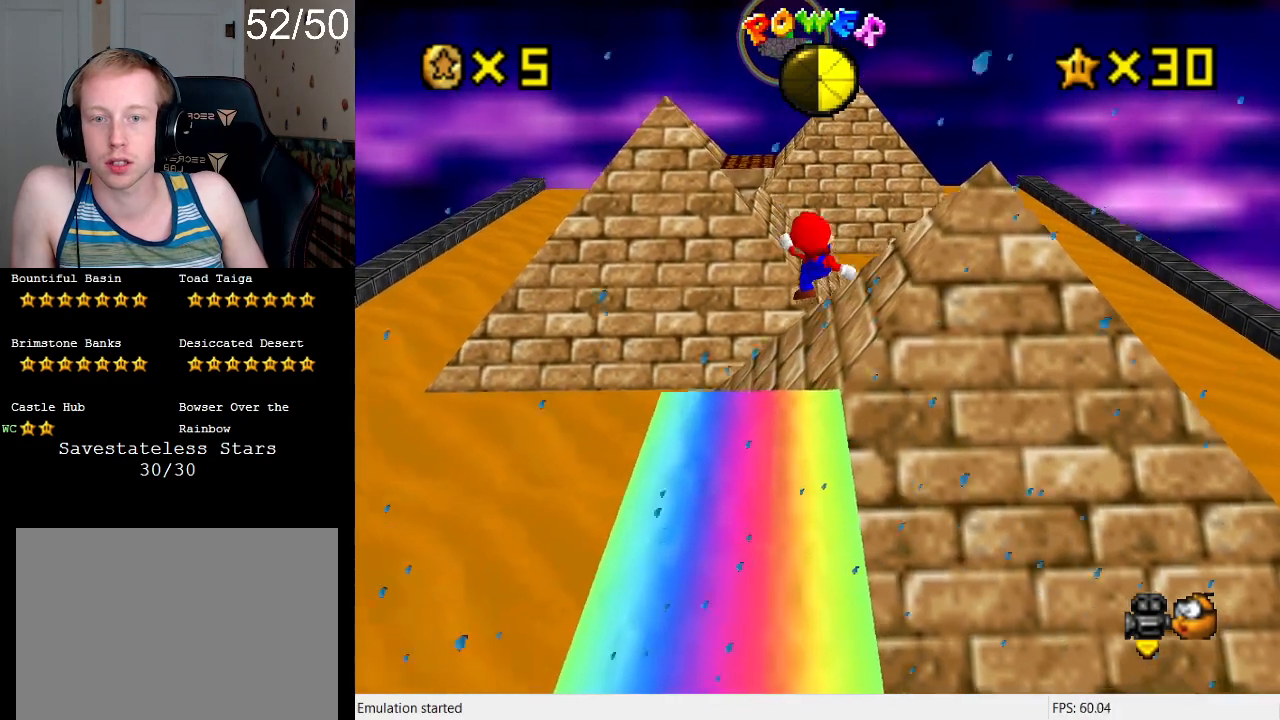
{"buttons": ["CROSS"], "left_stick": "up-right", "right_stick": "center", "events": [[267, "CROSS", "down"], [467, "left_stick", "up-right"]]}
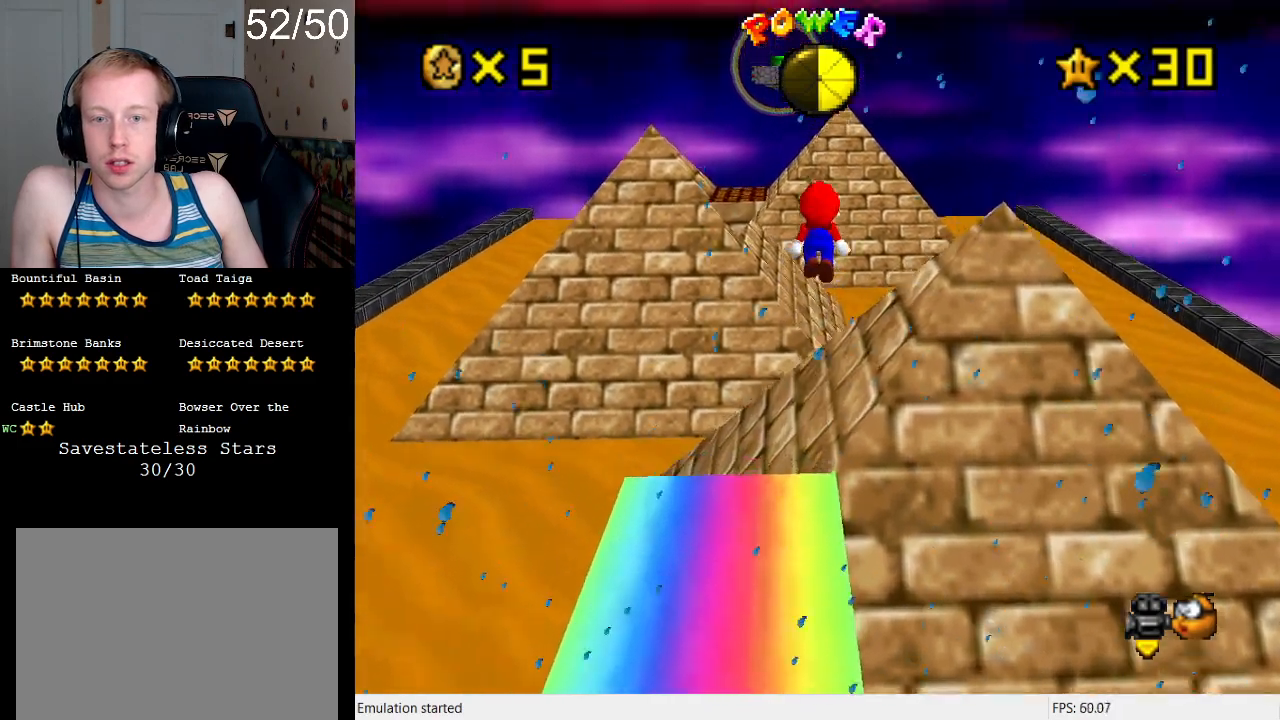
{"buttons": ["CROSS"], "left_stick": "up-right", "right_stick": "center", "events": [[33, "left_stick", "right"], [333, "left_stick", "up-right"]]}
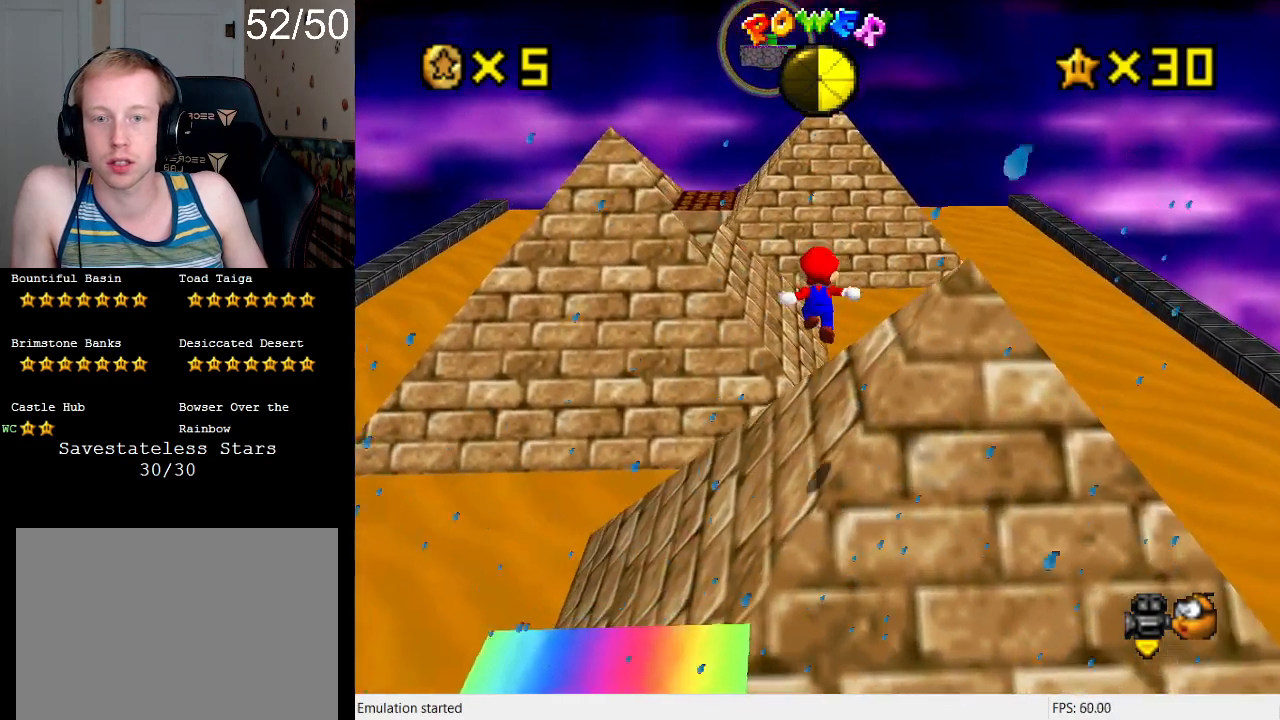
{"buttons": ["CROSS"], "left_stick": "down-right", "right_stick": "center", "events": [[133, "CROSS", "up"], [267, "CROSS", "down"], [333, "left_stick", "down-right"], [400, "L1", "down"], [500, "L1", "up"]]}
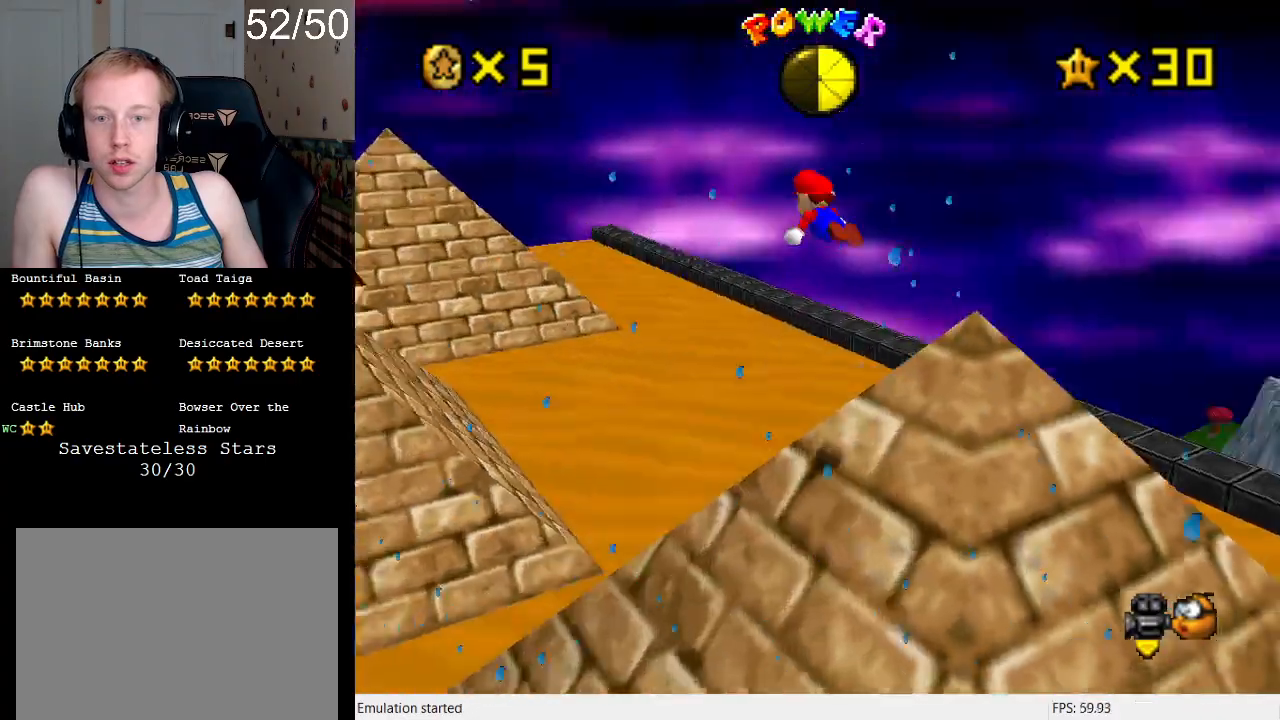
{"buttons": ["CROSS", "R1"], "left_stick": "up-right", "right_stick": "center", "events": [[200, "R1", "down"], [333, "R1", "up"], [333, "left_stick", "up-right"], [433, "R1", "down"]]}
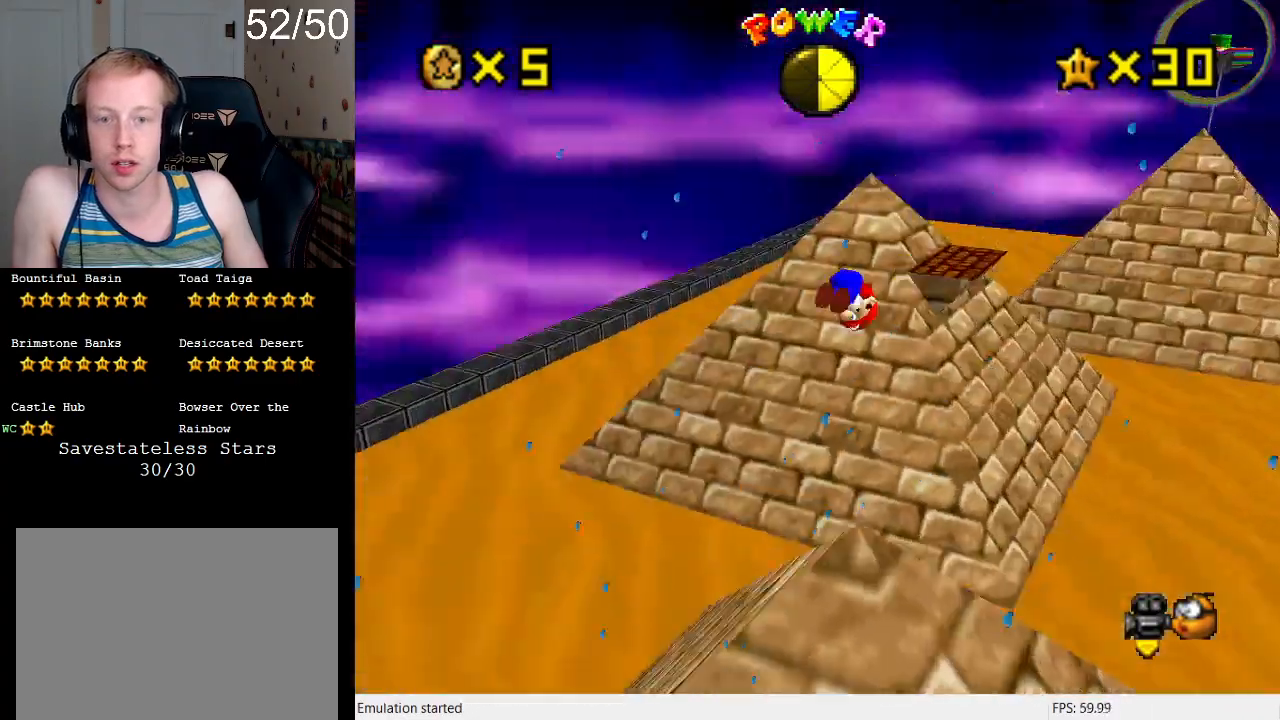
{"buttons": [], "left_stick": "center", "right_stick": "center", "events": [[33, "R1", "up"], [33, "left_stick", "down-right"], [100, "CROSS", "up"], [100, "left_stick", "down"], [200, "L2", "down"], [200, "left_stick", "down-left"], [300, "left_stick", "center"], [367, "L2", "up"]]}
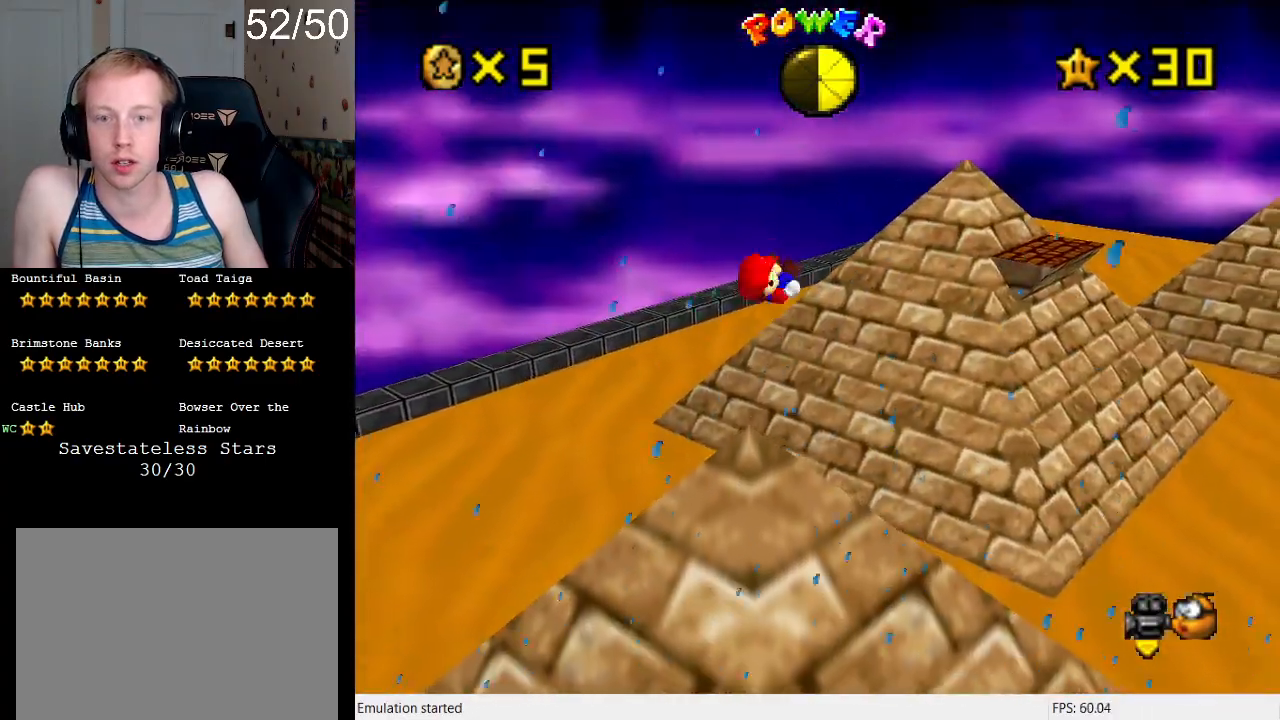
{"buttons": [], "left_stick": "up-right", "right_stick": "center", "events": [[67, "left_stick", "up-right"]]}
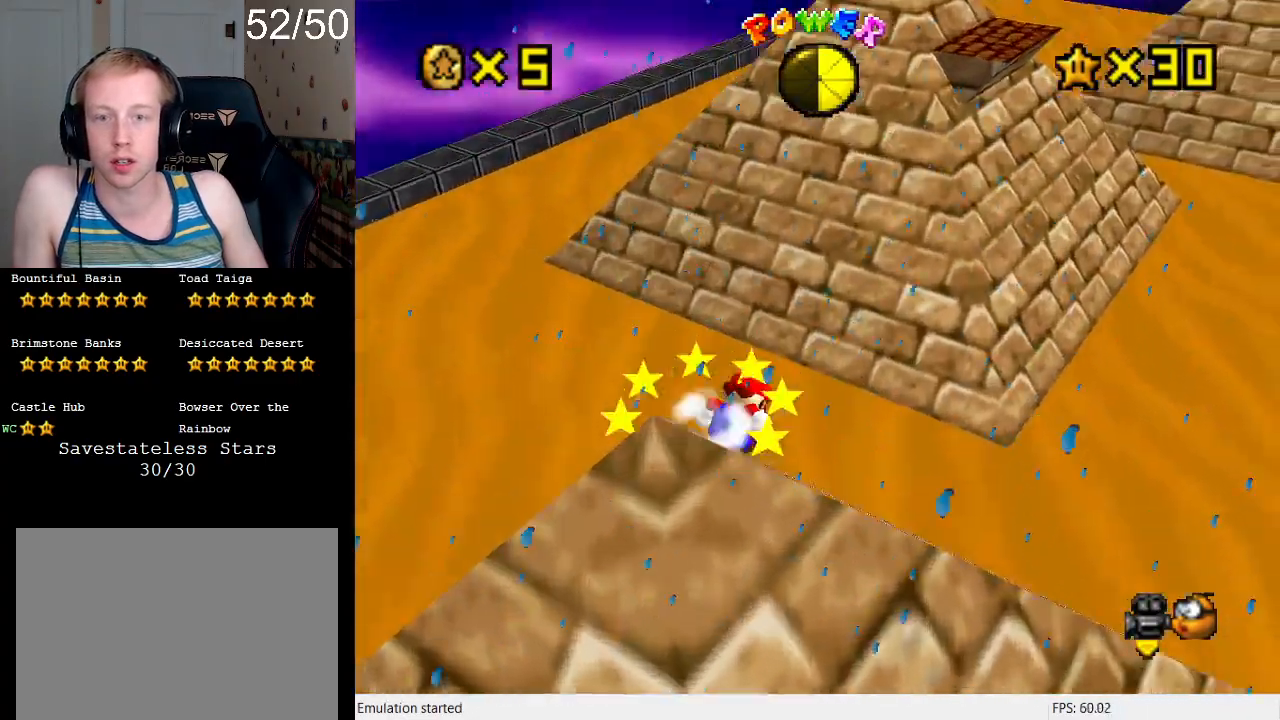
{"buttons": ["CROSS"], "left_stick": "up", "right_stick": "center", "events": [[67, "left_stick", "up"], [367, "CROSS", "down"]]}
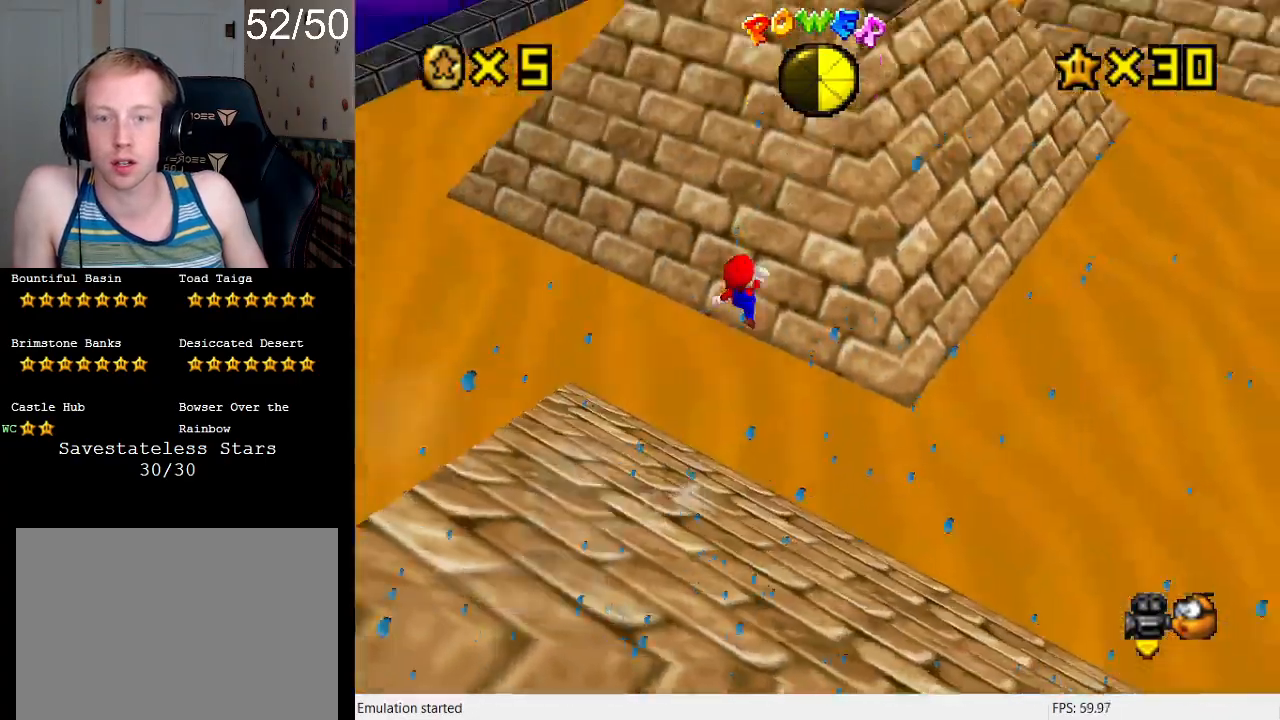
{"buttons": ["CROSS"], "left_stick": "up-left", "right_stick": "center", "events": [[400, "left_stick", "up-left"]]}
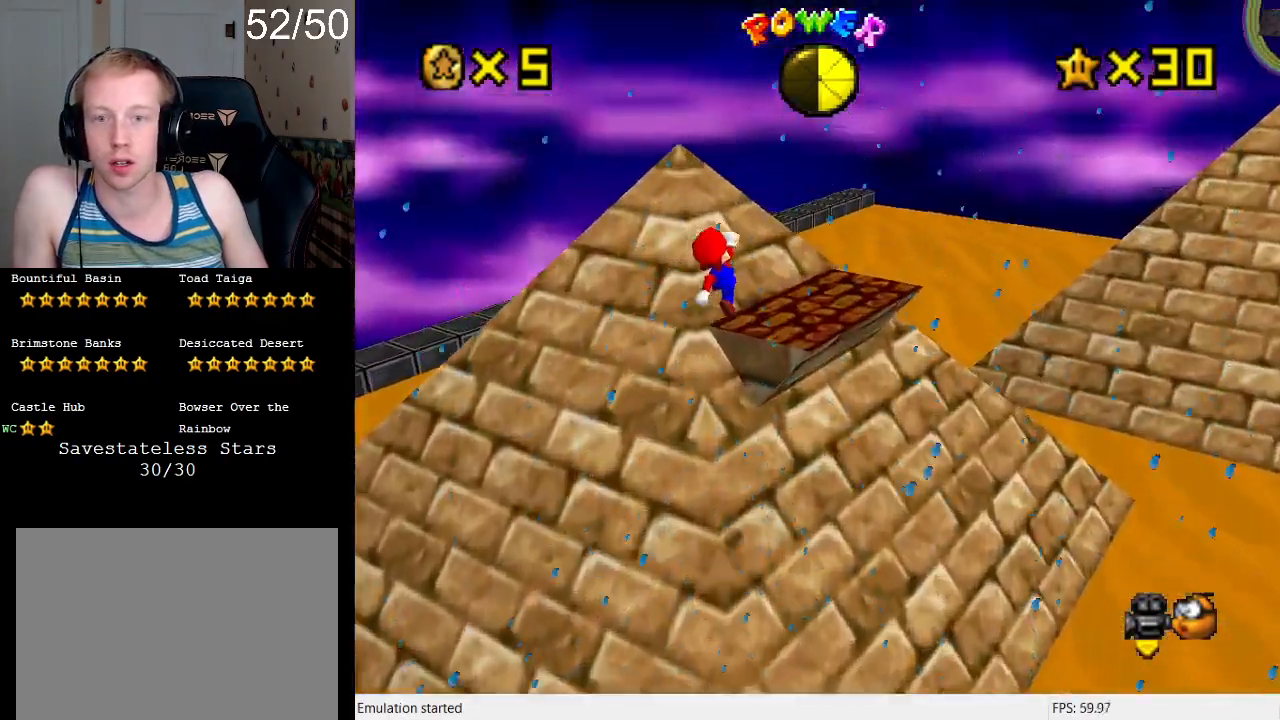
{"buttons": ["CROSS"], "left_stick": "down-left", "right_stick": "center", "events": [[100, "left_stick", "down-left"], [167, "CROSS", "up"], [200, "left_stick", "center"], [367, "CROSS", "down"], [433, "left_stick", "down-left"]]}
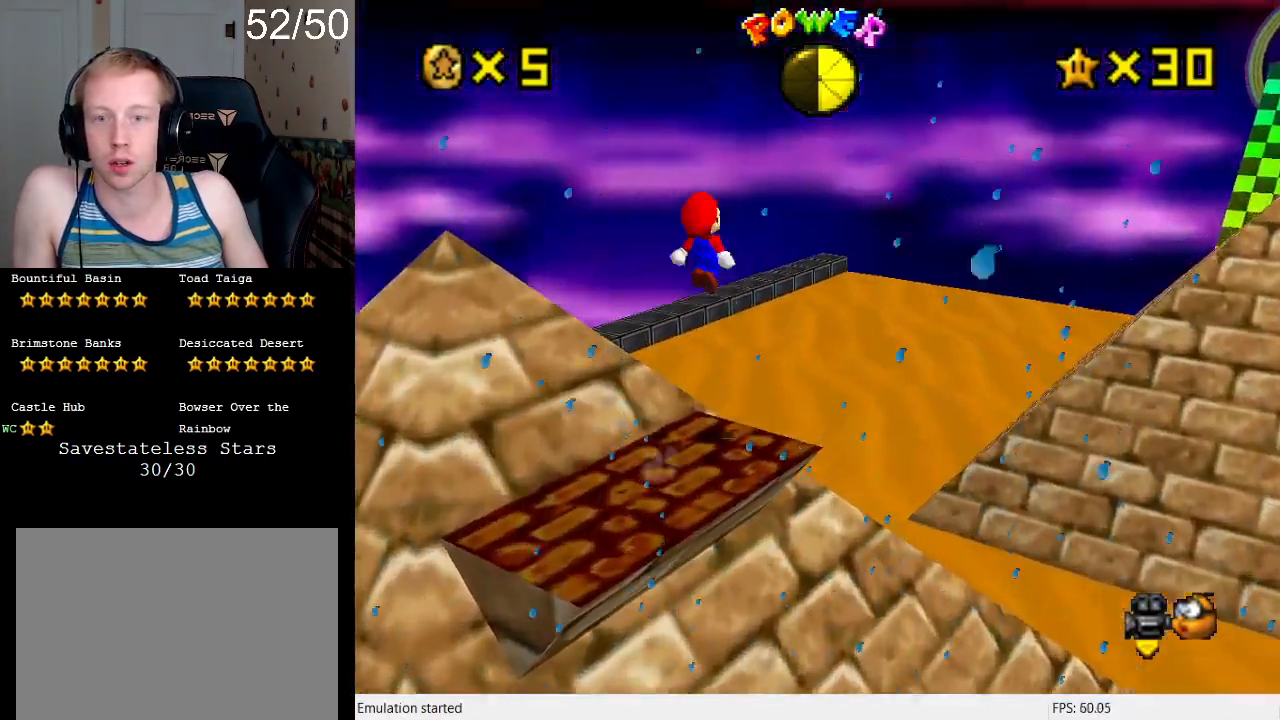
{"buttons": ["CROSS", "R1"], "left_stick": "down-left", "right_stick": "center", "events": [[400, "R1", "down"]]}
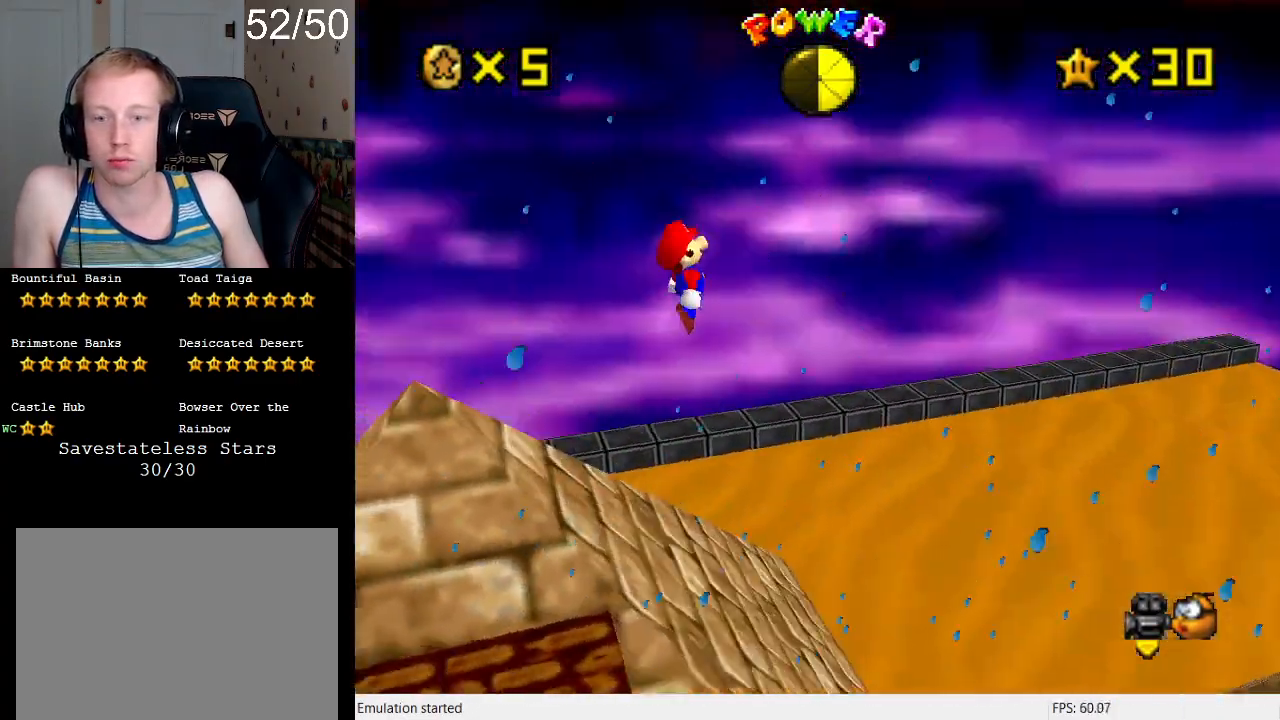
{"buttons": ["SQUARE"], "left_stick": "down-left", "right_stick": "center", "events": [[67, "R1", "up"], [200, "CROSS", "up"], [300, "left_stick", "left"], [367, "SQUARE", "down"], [500, "left_stick", "down-left"]]}
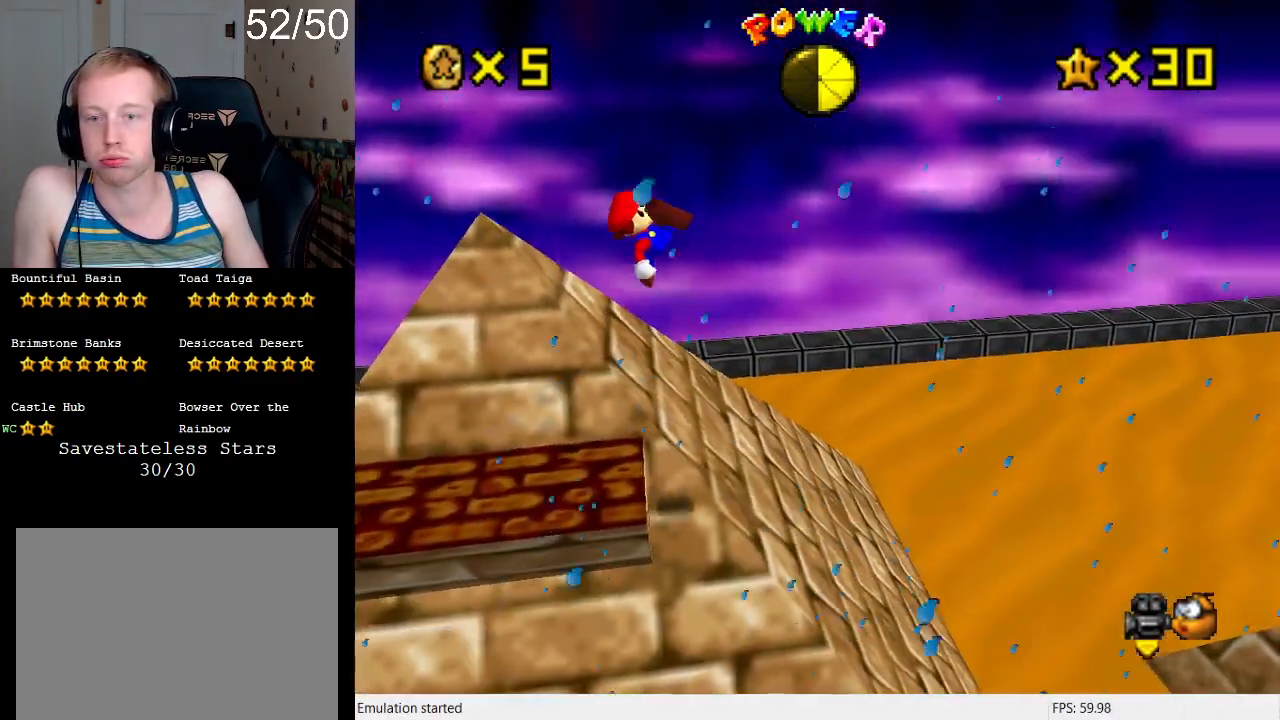
{"buttons": [], "left_stick": "center", "right_stick": "center", "events": [[167, "SQUARE", "up"], [300, "left_stick", "up-left"], [367, "L1", "down"], [400, "left_stick", "center"], [500, "L1", "up"]]}
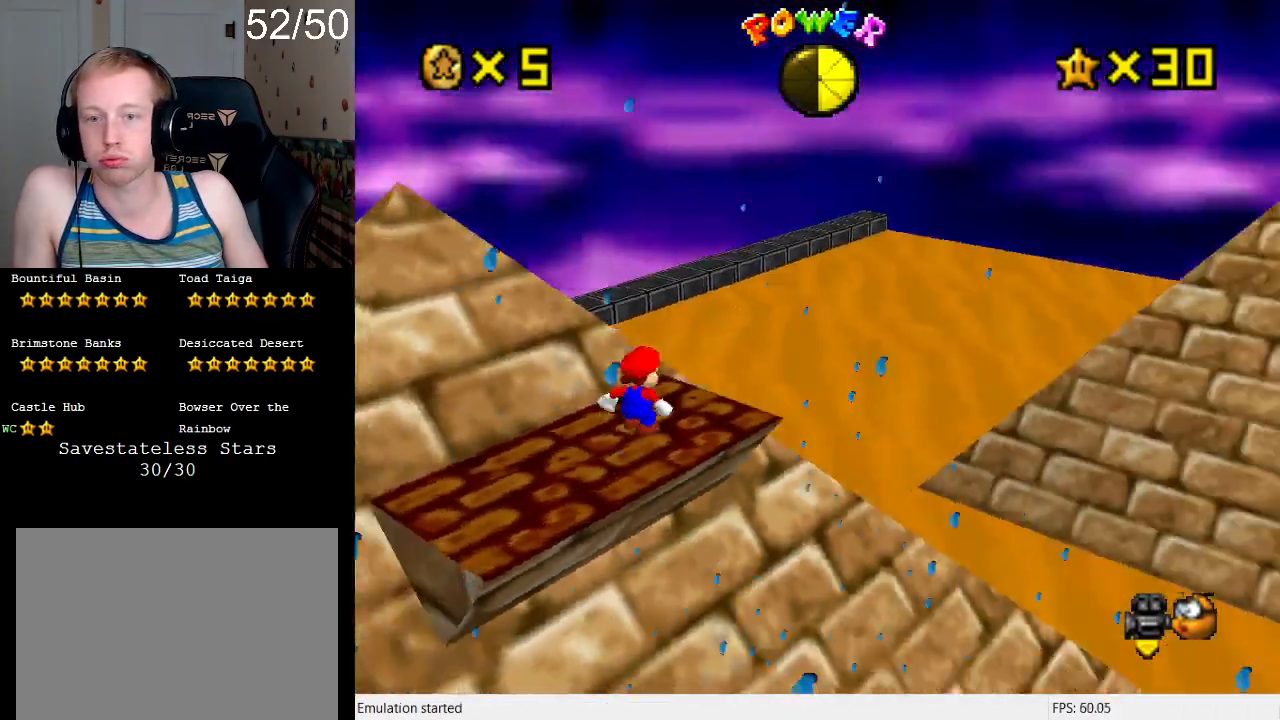
{"buttons": [], "left_stick": "center", "right_stick": "center", "events": [[67, "L1", "down"], [200, "L1", "up"]]}
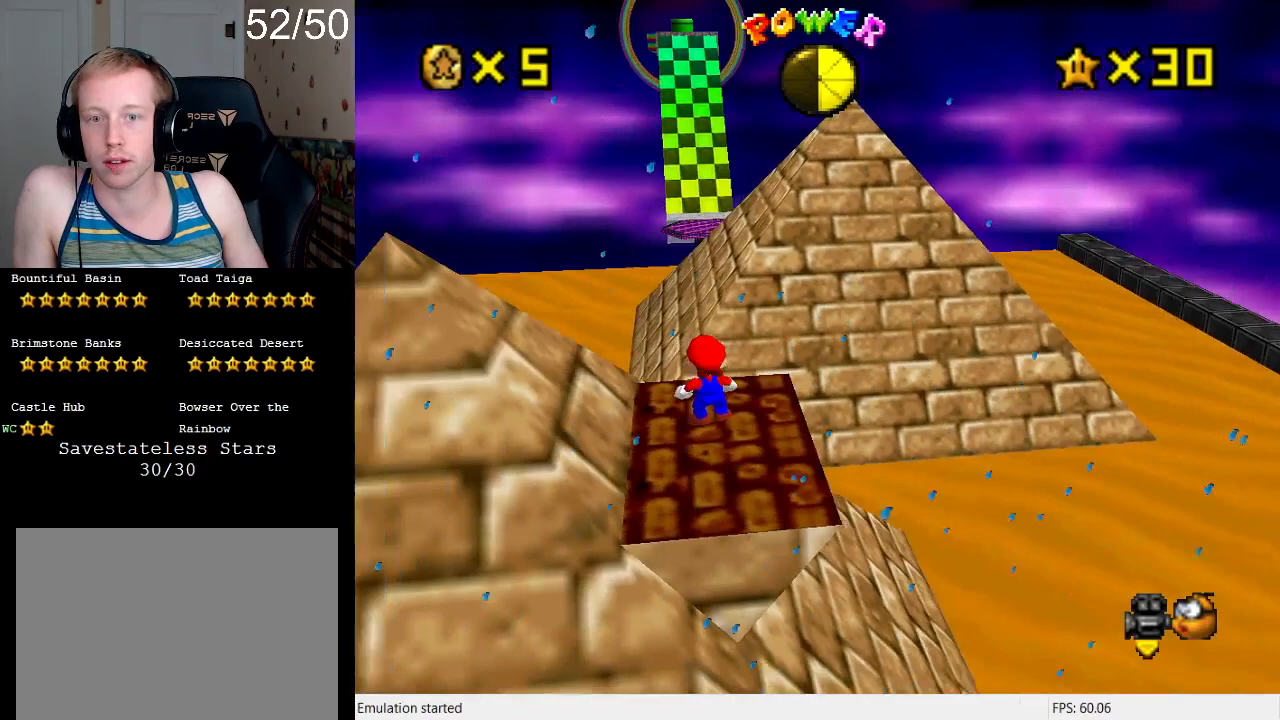
{"buttons": [], "left_stick": "down", "right_stick": "center", "events": [[100, "left_stick", "up"], [233, "left_stick", "center"], [267, "CROSS", "down"], [333, "left_stick", "down"], [367, "CROSS", "up"]]}
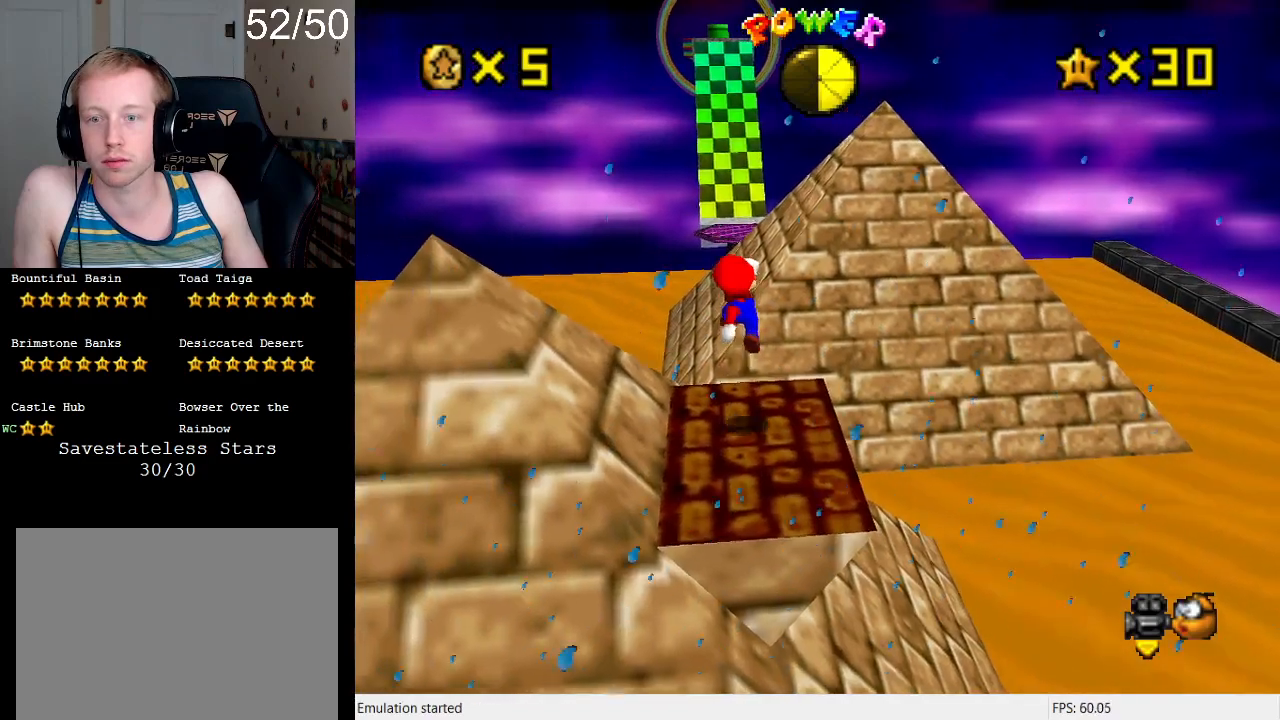
{"buttons": [], "left_stick": "center", "right_stick": "center", "events": [[233, "left_stick", "center"]]}
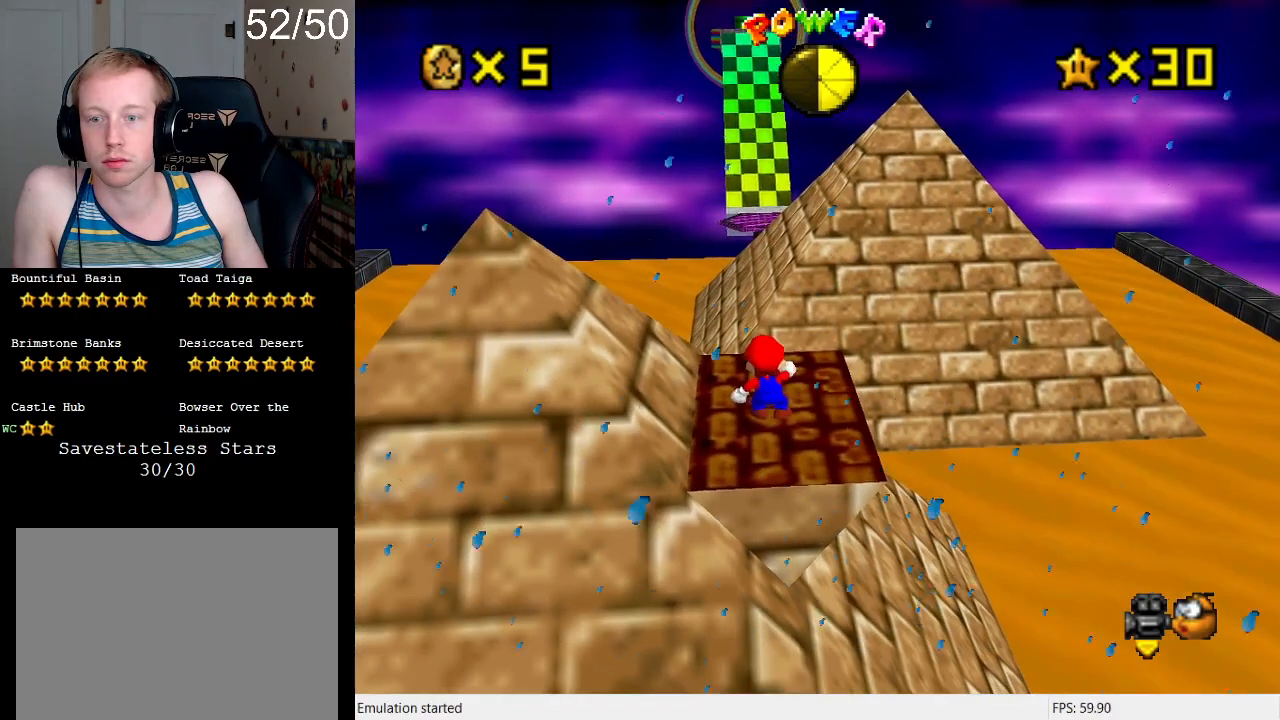
{"buttons": ["CROSS"], "left_stick": "center", "right_stick": "center", "events": [[267, "left_stick", "up"], [400, "CROSS", "down"], [467, "left_stick", "center"]]}
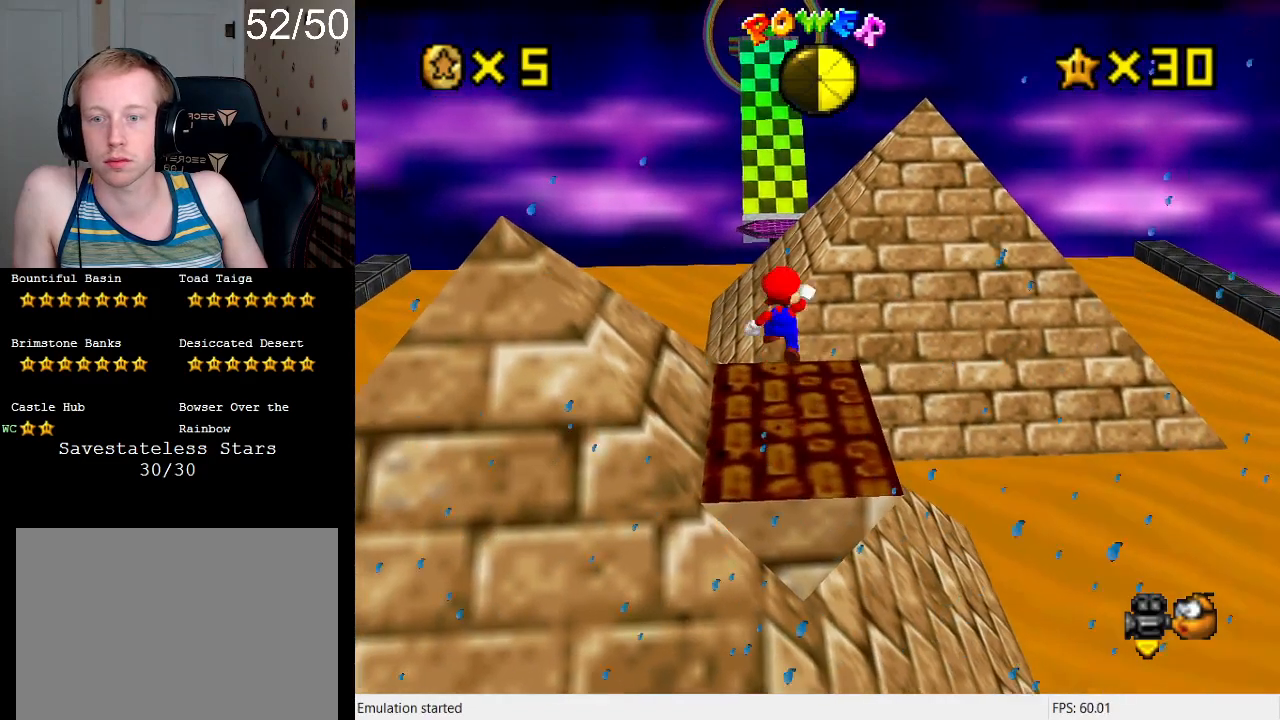
{"buttons": [], "left_stick": "center", "right_stick": "center", "events": [[33, "CROSS", "up"], [167, "left_stick", "up-left"], [267, "left_stick", "left"], [433, "left_stick", "center"]]}
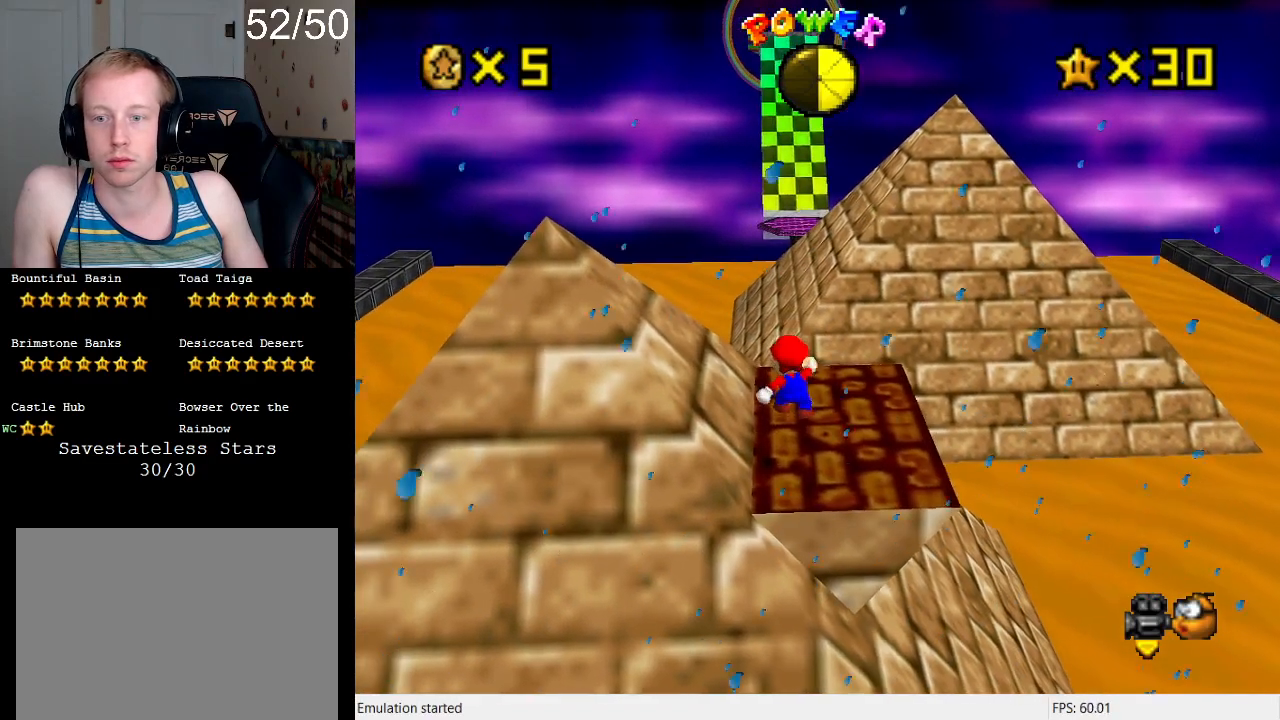
{"buttons": [], "left_stick": "center", "right_stick": "center", "events": []}
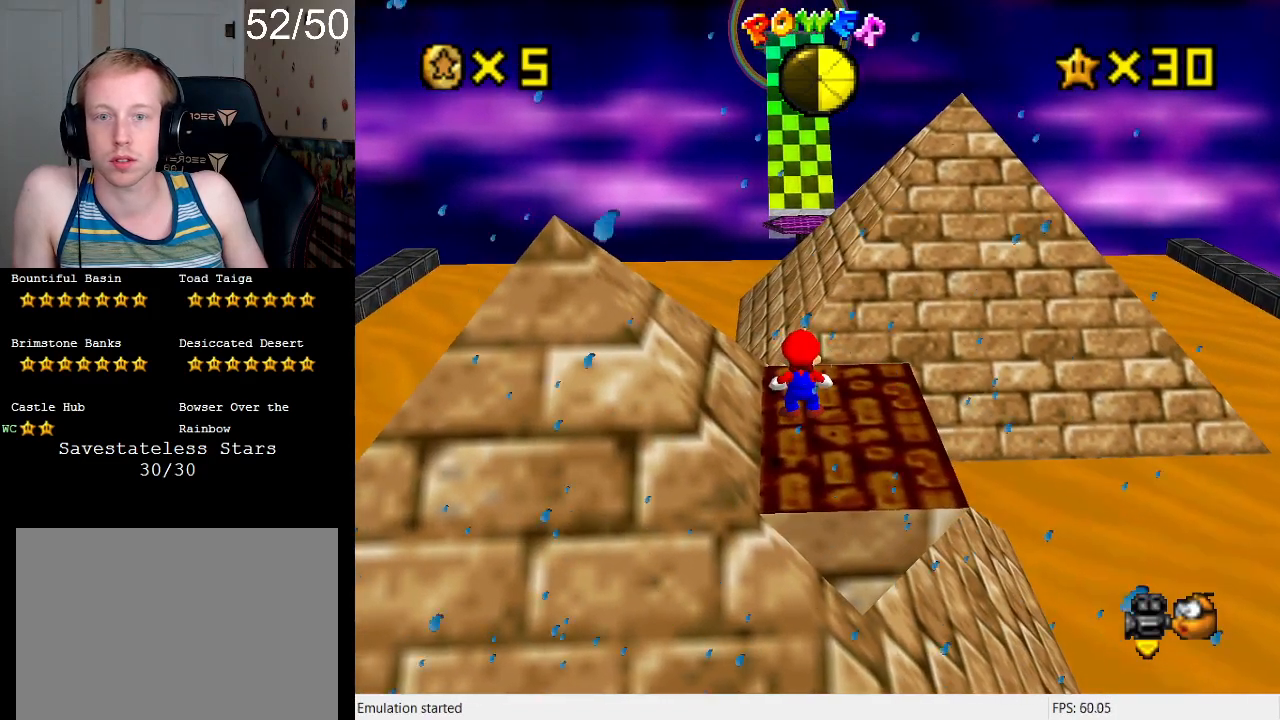
{"buttons": [], "left_stick": "center", "right_stick": "center", "events": [[233, "L1", "down"], [367, "L1", "up"]]}